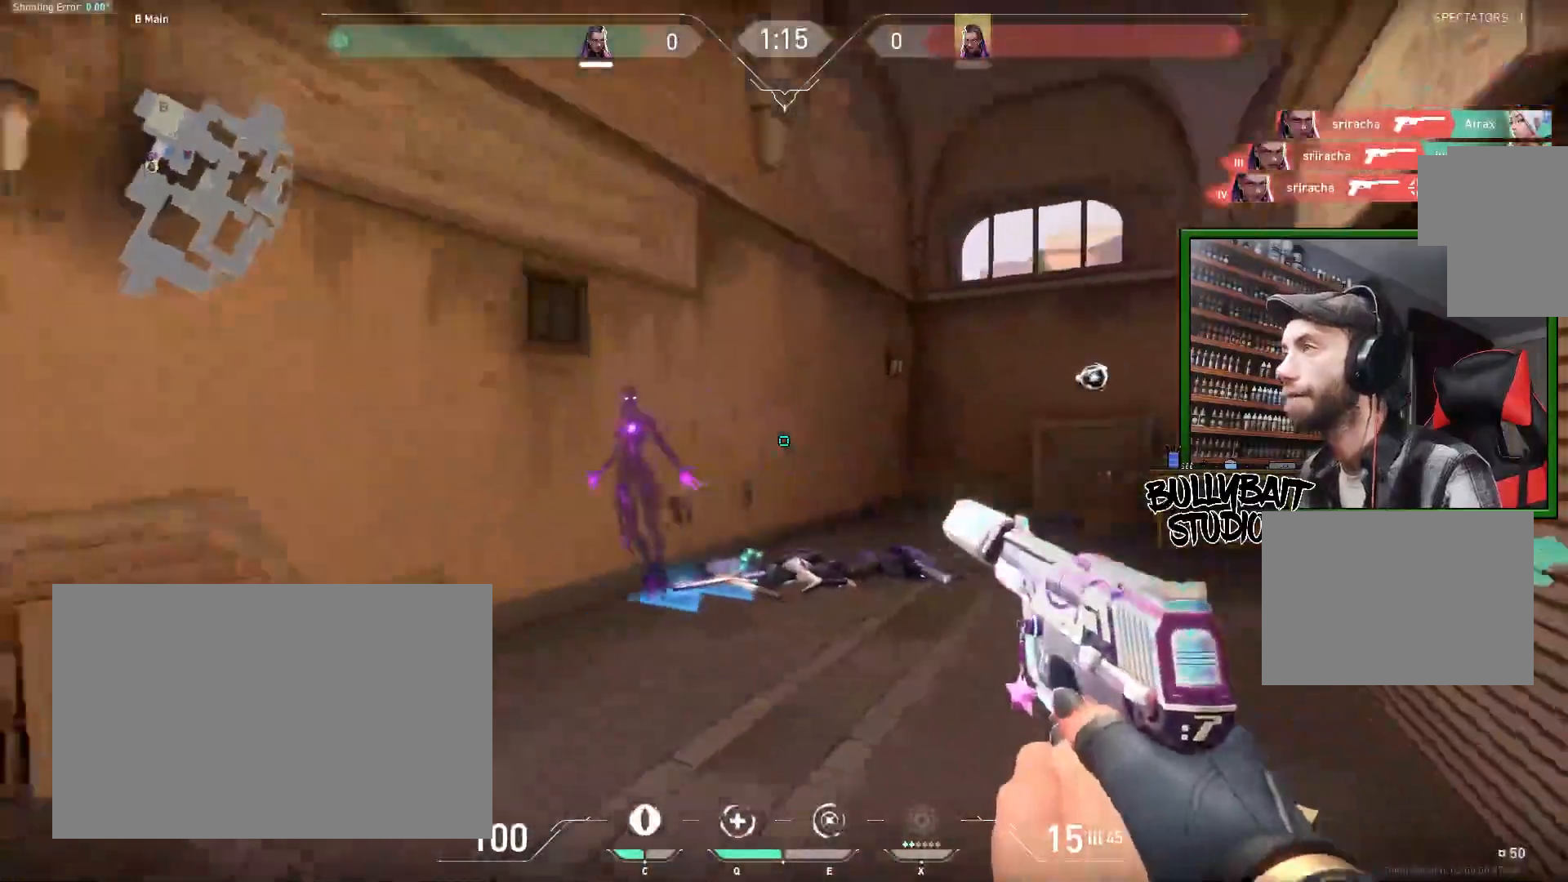
Gameplay with keyboard and mouse; each line is a JSON object with the keys and mouse buttons held at the frame after it. "events" lists presses ("down") and releases ("up") of "a", "ctrl", "d", "e", "f", "q", "r", "s", "shift", "space", "tab", "w", "mouse_left", "mouse_wheel" and "mouse_right" between this image and that frame as [ms after this image, input, new state], when the widget could be followed in between. "mouse_left", "mouse_wheel", "mouse_right" = the "left", "wheel", "right" buttons of the "mouse" list. No other keys are recorded. "wheel" means that the mouse wheel is clicked or scrolled. Mouse movement is not recorded.
{"keys": ["d", "s"], "mouse": [], "events": [[50, "s", "up"], [133, "s", "down"], [183, "d", "up"], [483, "d", "down"]]}
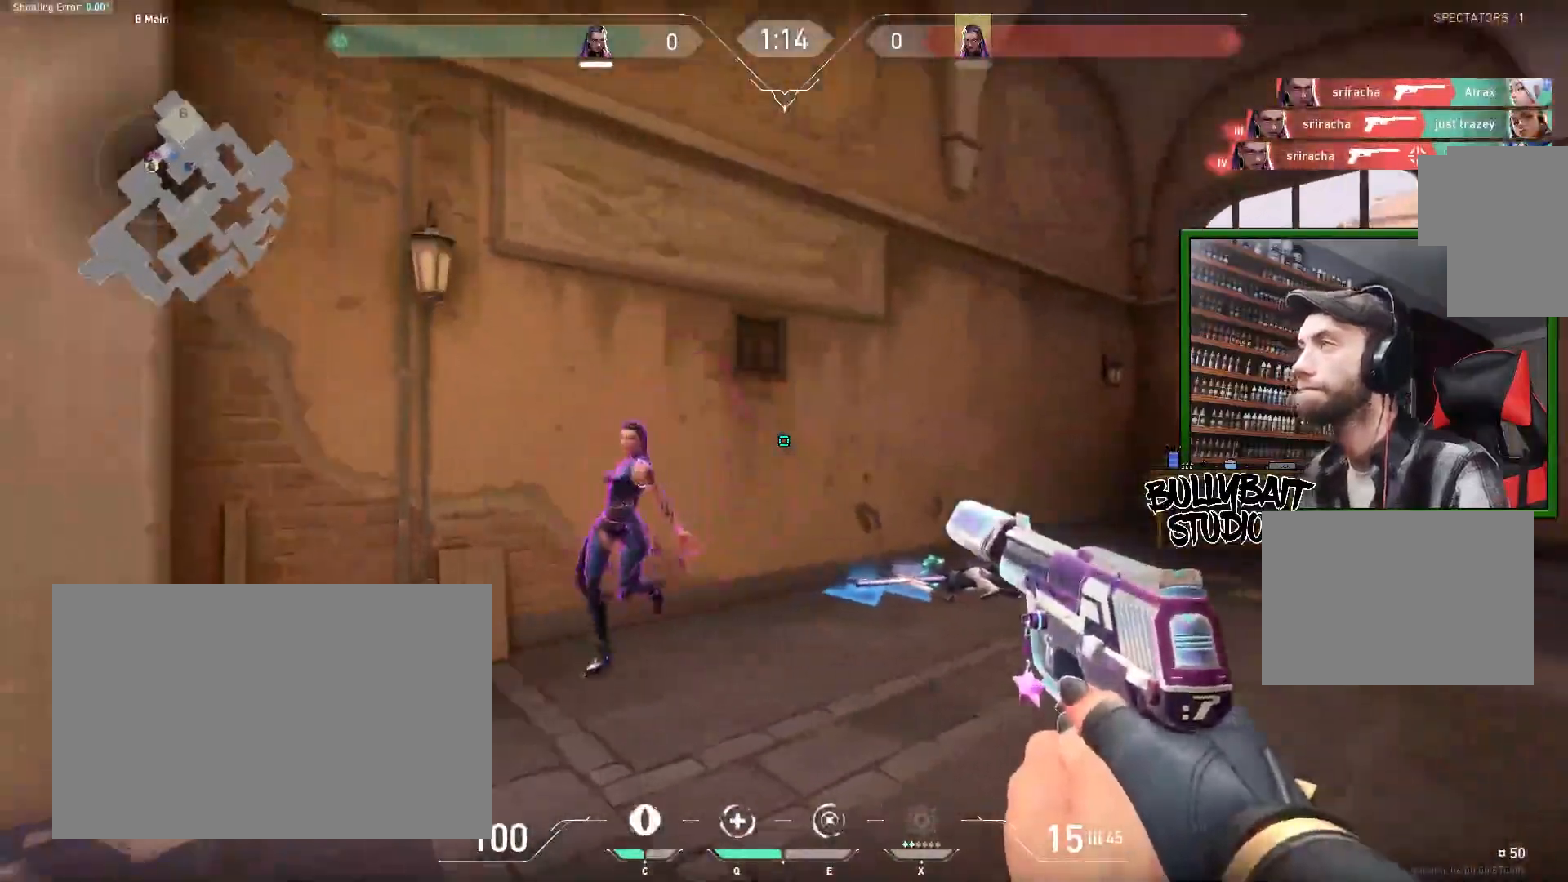
{"keys": [], "mouse": [], "events": [[183, "d", "up"], [233, "mouse_left", "down"], [417, "mouse_left", "up"], [450, "s", "up"]]}
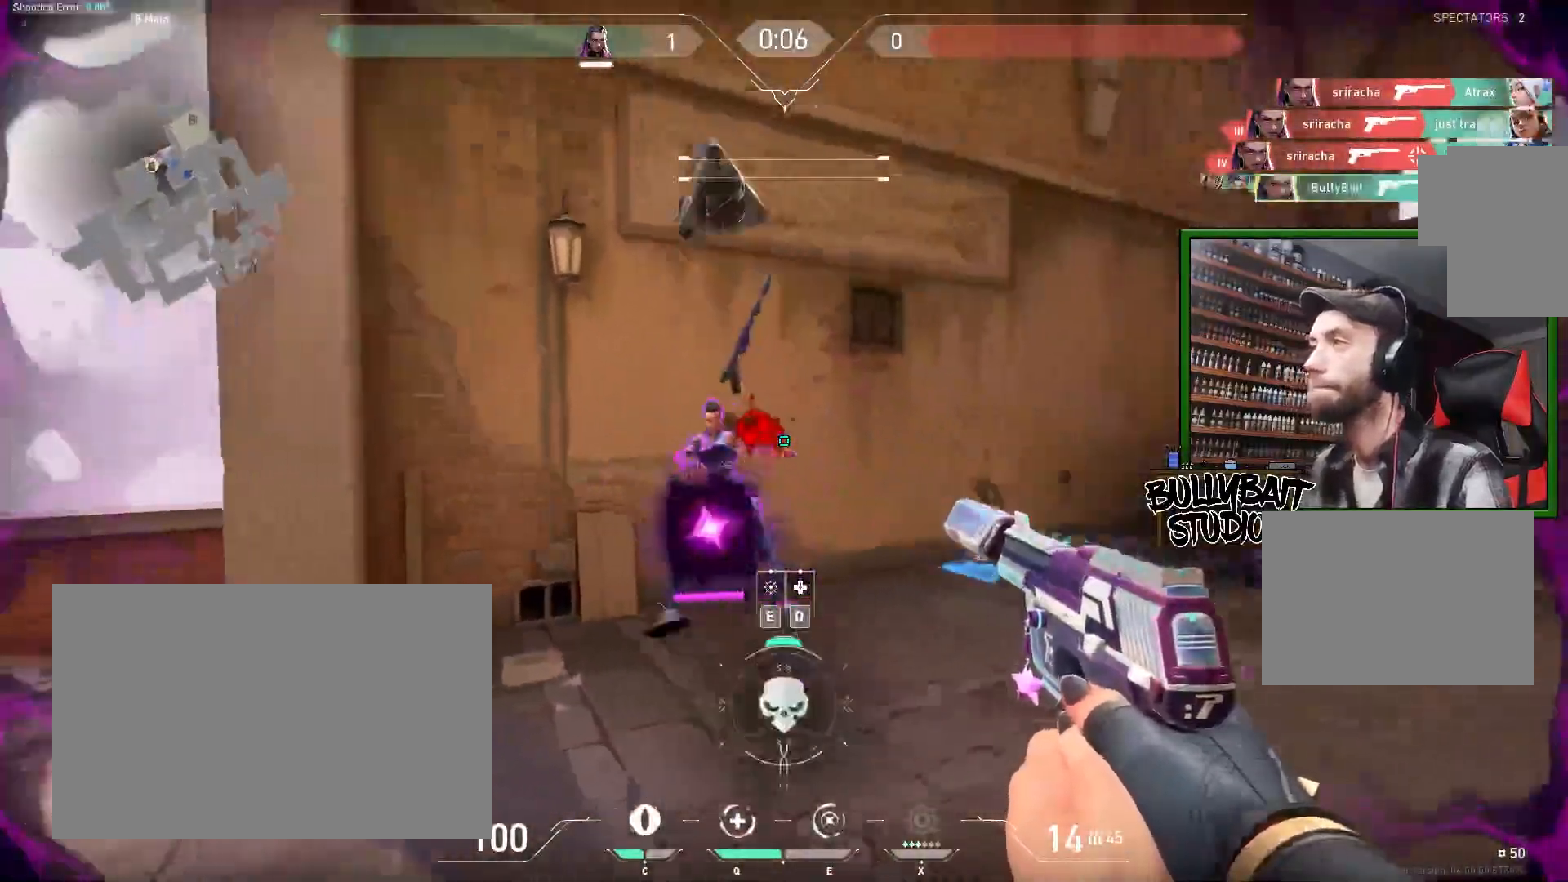
{"keys": [], "mouse": [], "events": [[17, "mouse_left", "down"], [117, "mouse_left", "up"], [183, "mouse_left", "down"], [300, "mouse_left", "up"]]}
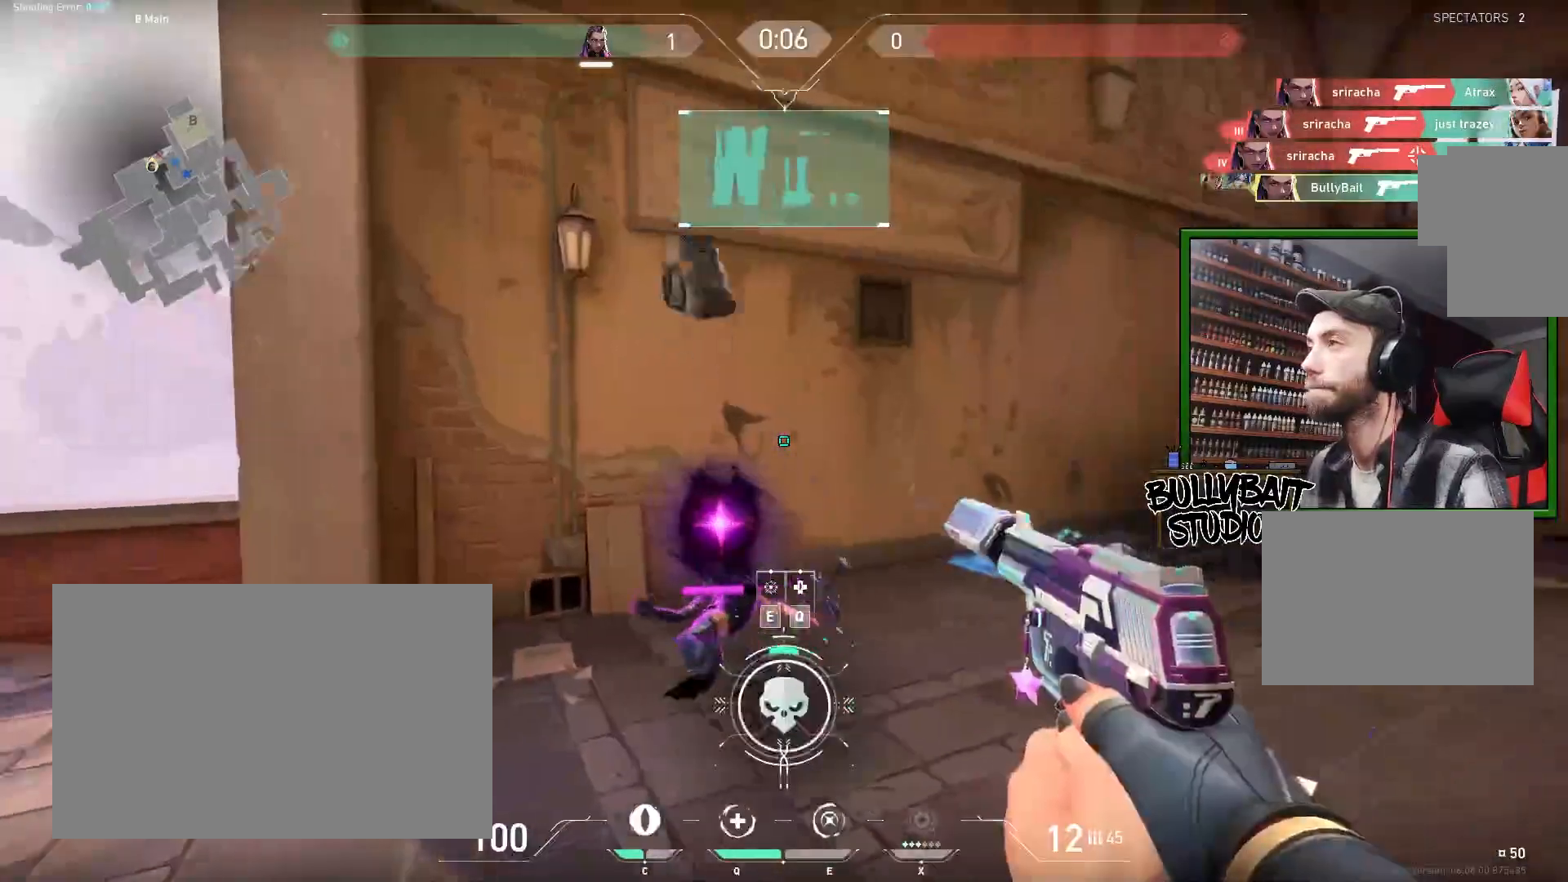
{"keys": ["a"], "mouse": [], "events": [[100, "w", "down"], [283, "w", "up"], [350, "a", "down"]]}
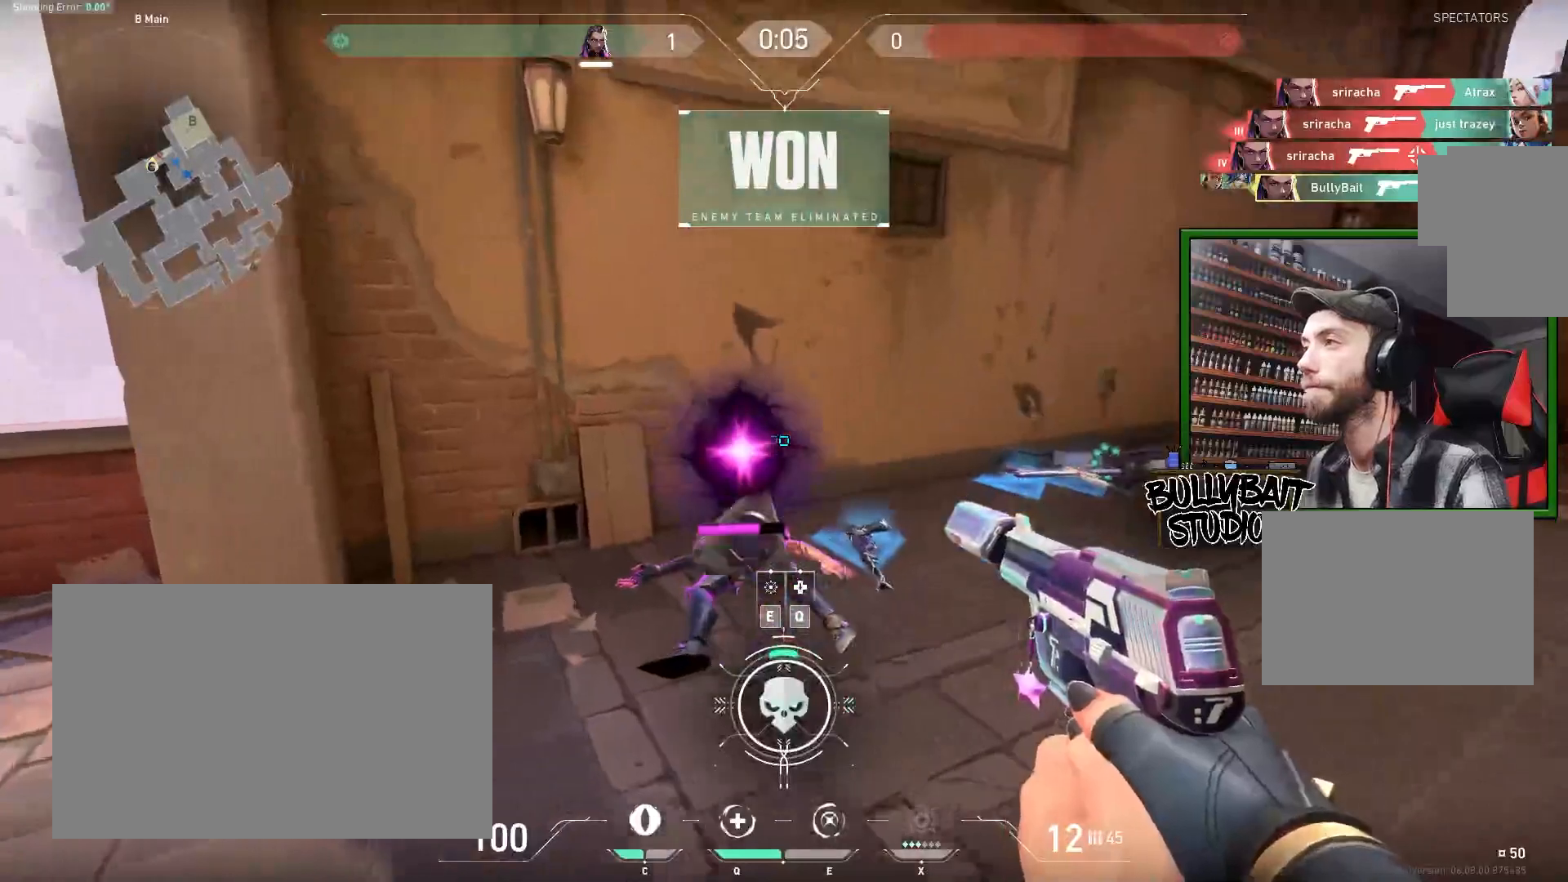
{"keys": [], "mouse": [], "events": [[67, "a", "up"], [233, "q", "down"], [383, "q", "up"]]}
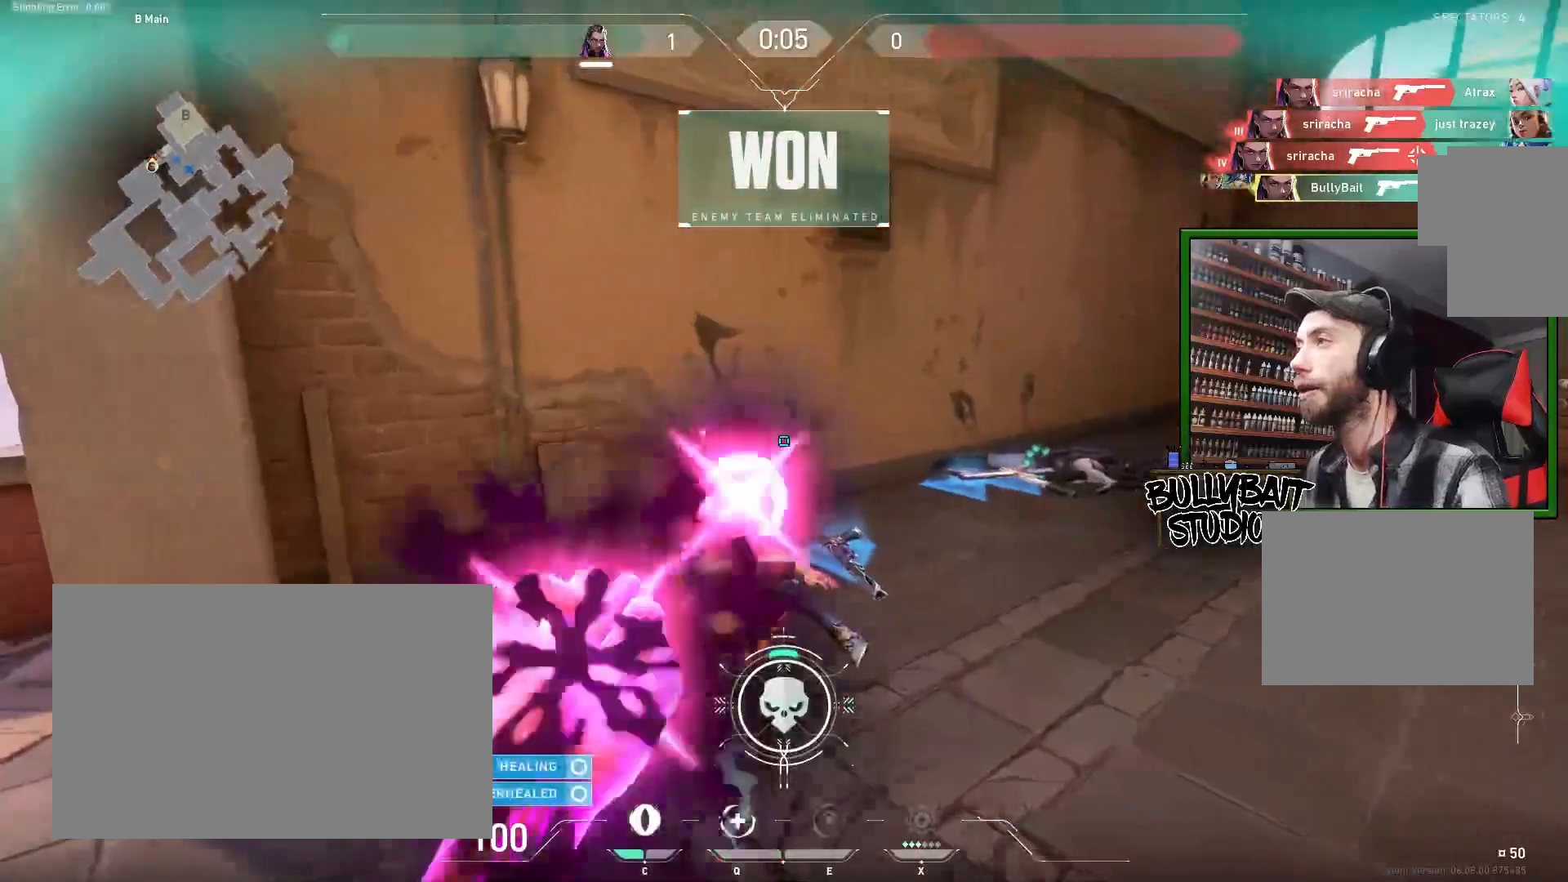
{"keys": [], "mouse": [], "events": []}
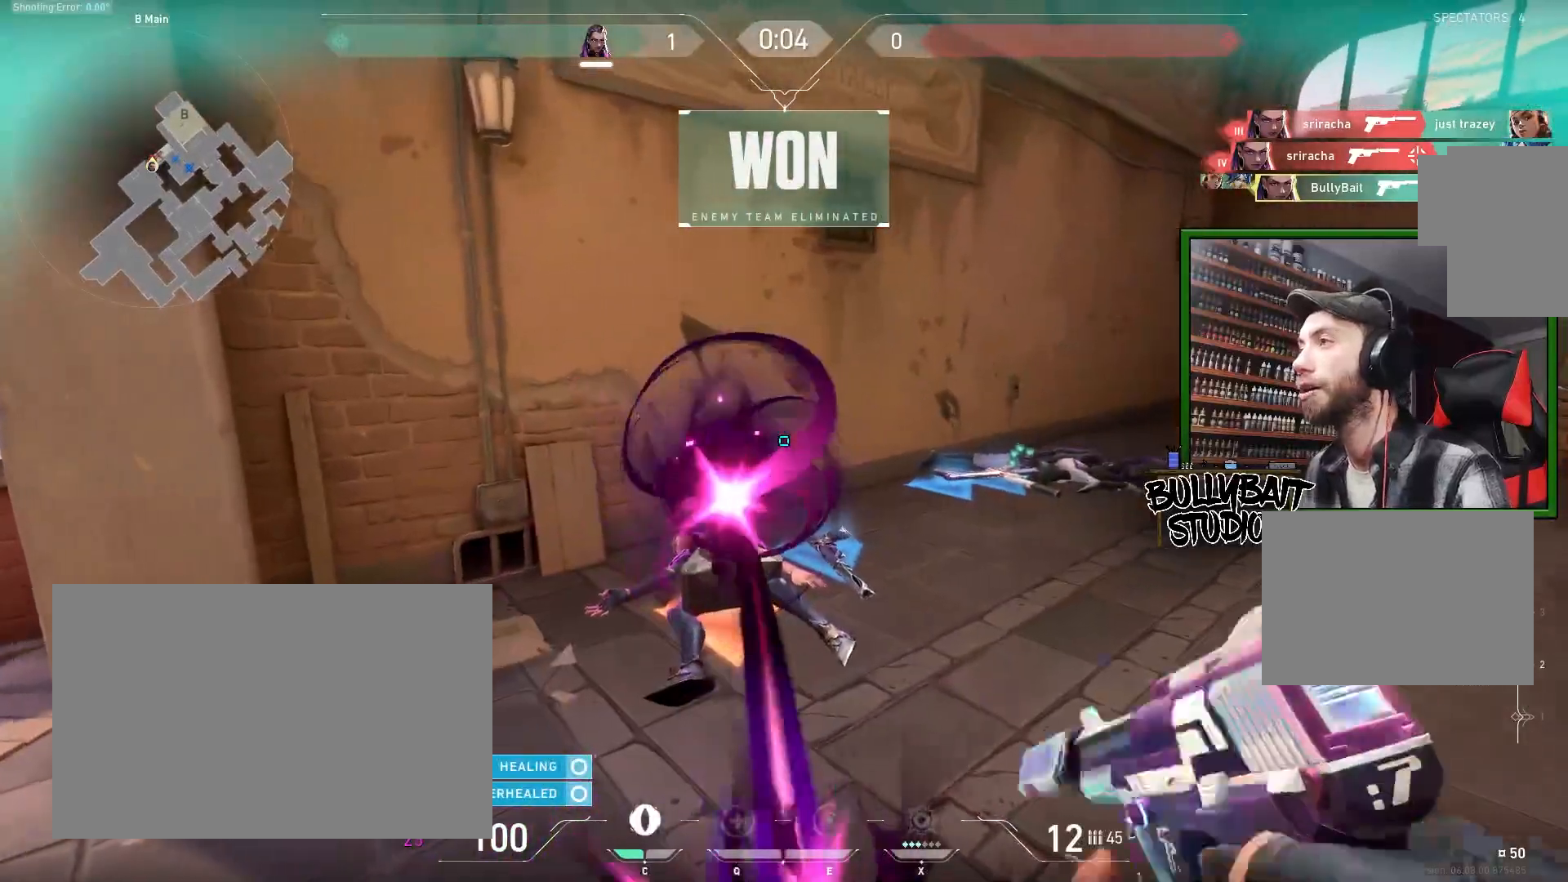
{"keys": [], "mouse": [], "events": [[100, "w", "down"], [233, "w", "up"]]}
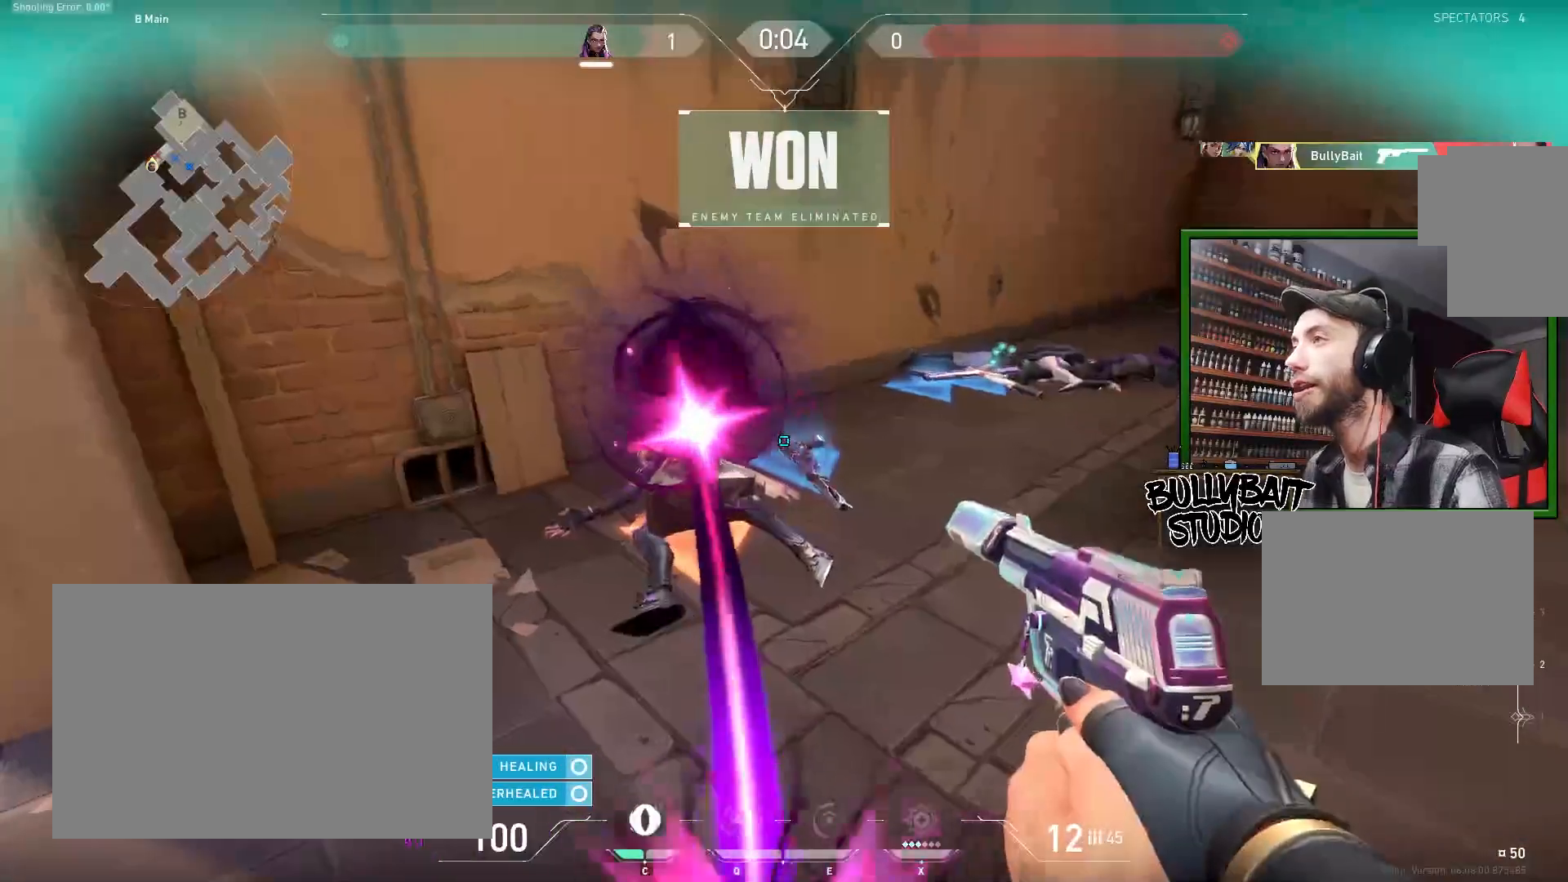
{"keys": ["a", "s"], "mouse": [], "events": [[17, "s", "down"], [383, "a", "down"]]}
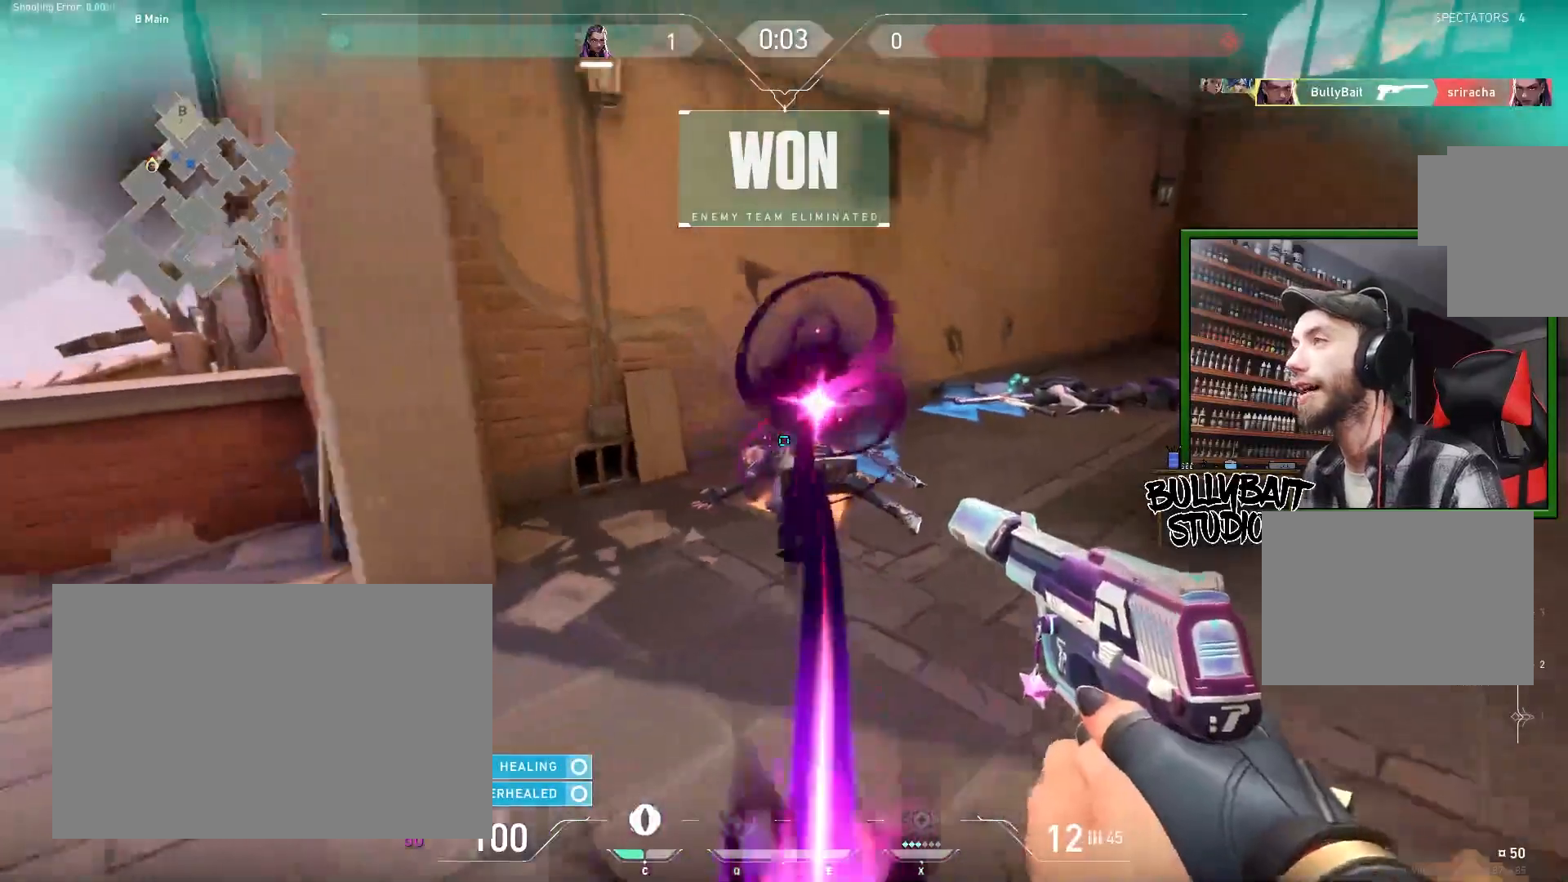
{"keys": [], "mouse": [], "events": [[117, "a", "up"], [233, "d", "down"], [417, "d", "up"], [450, "s", "up"]]}
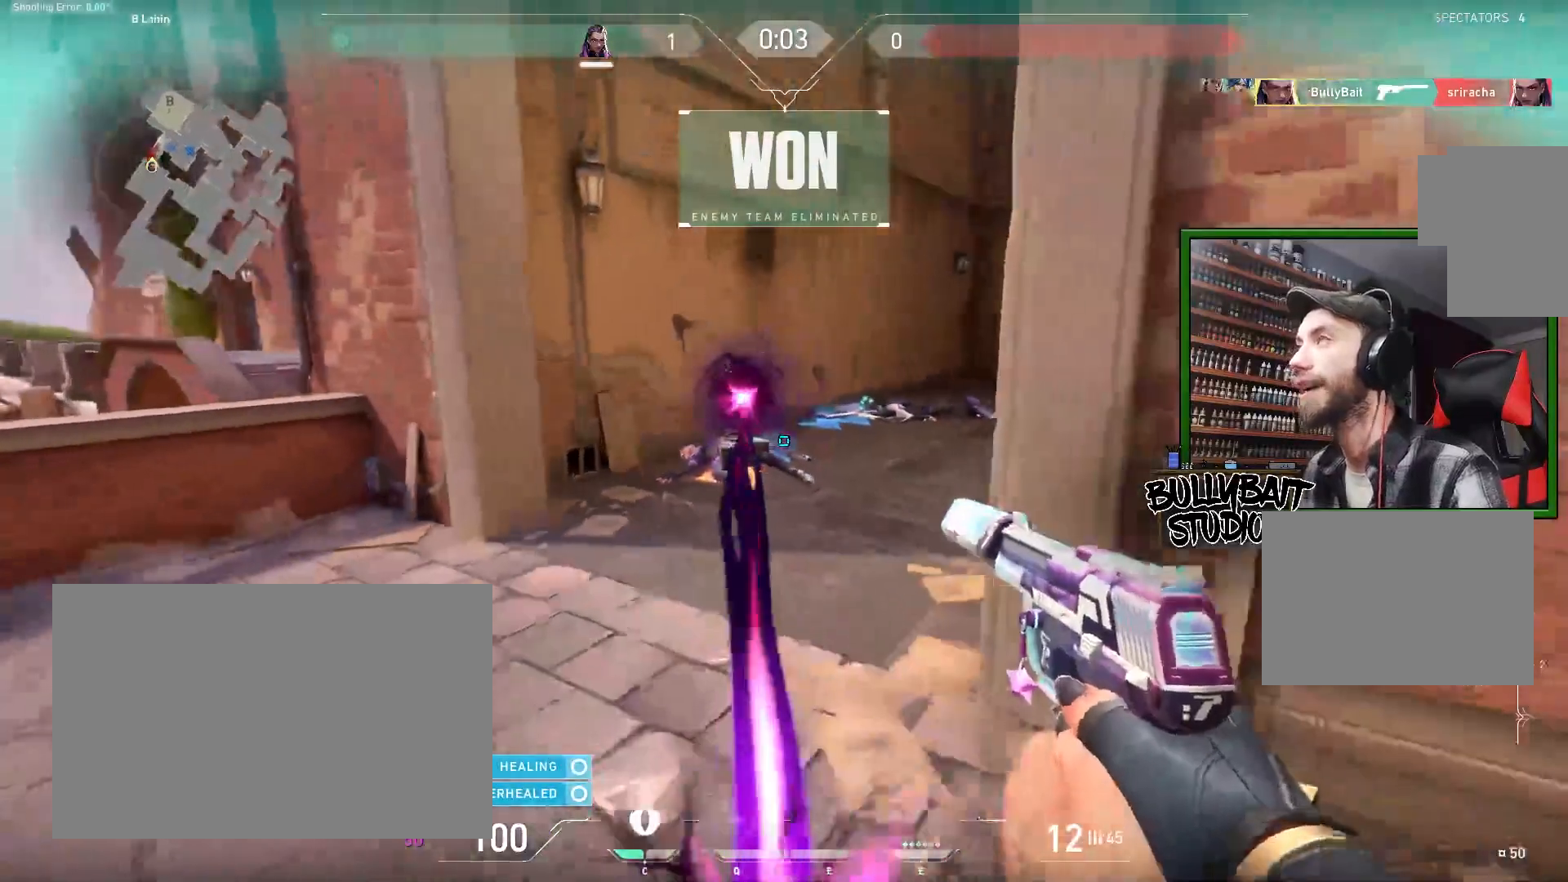
{"keys": [], "mouse": [], "events": []}
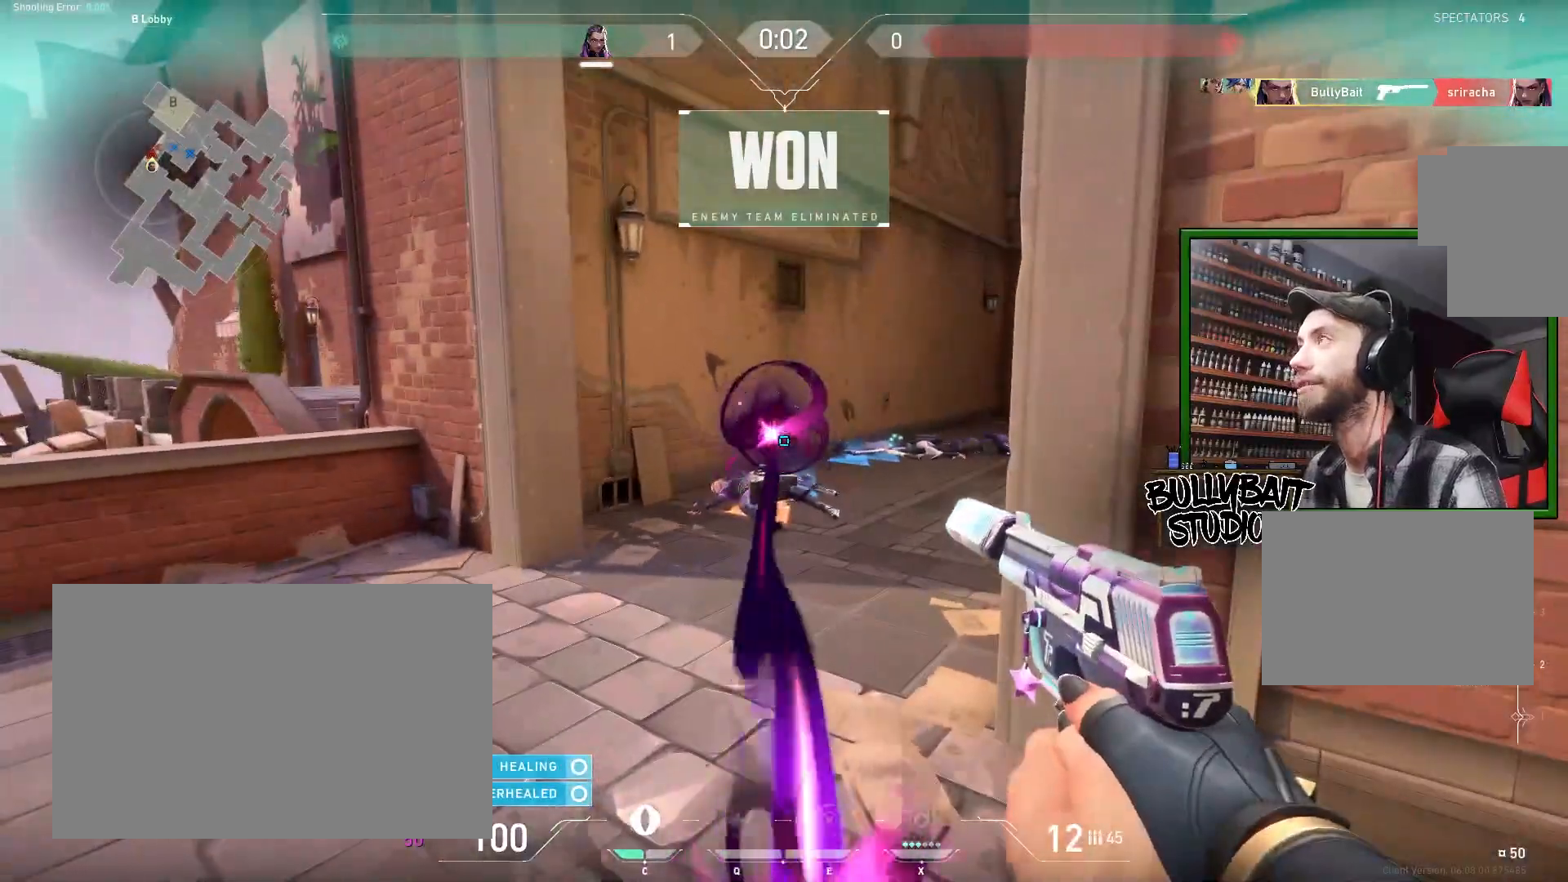
{"keys": ["s"], "mouse": []}
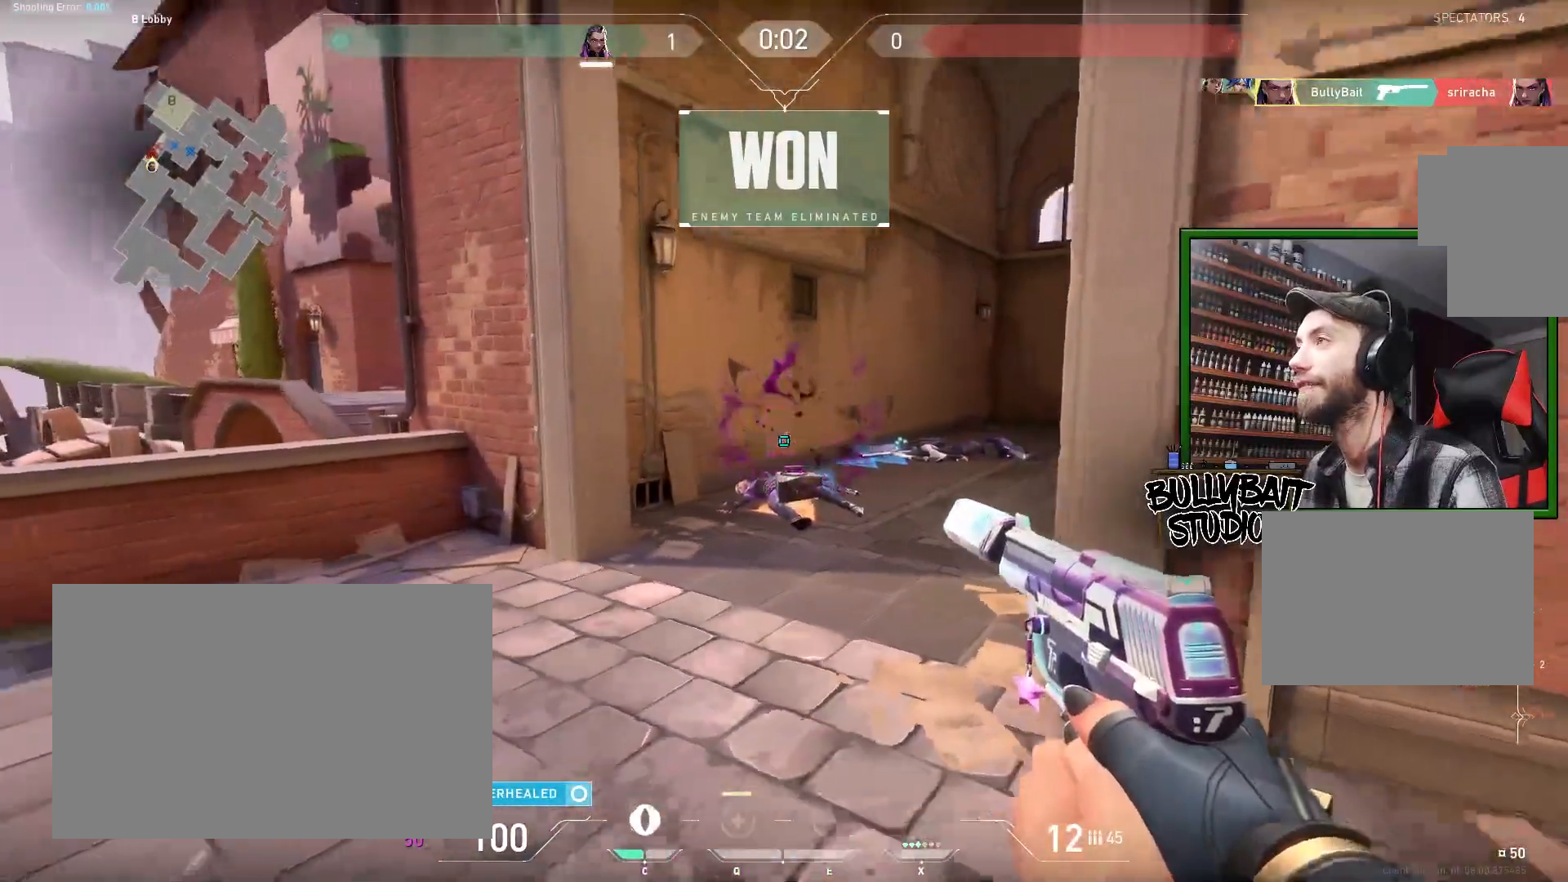
{"keys": [], "mouse": [], "events": [[17, "s", "up"]]}
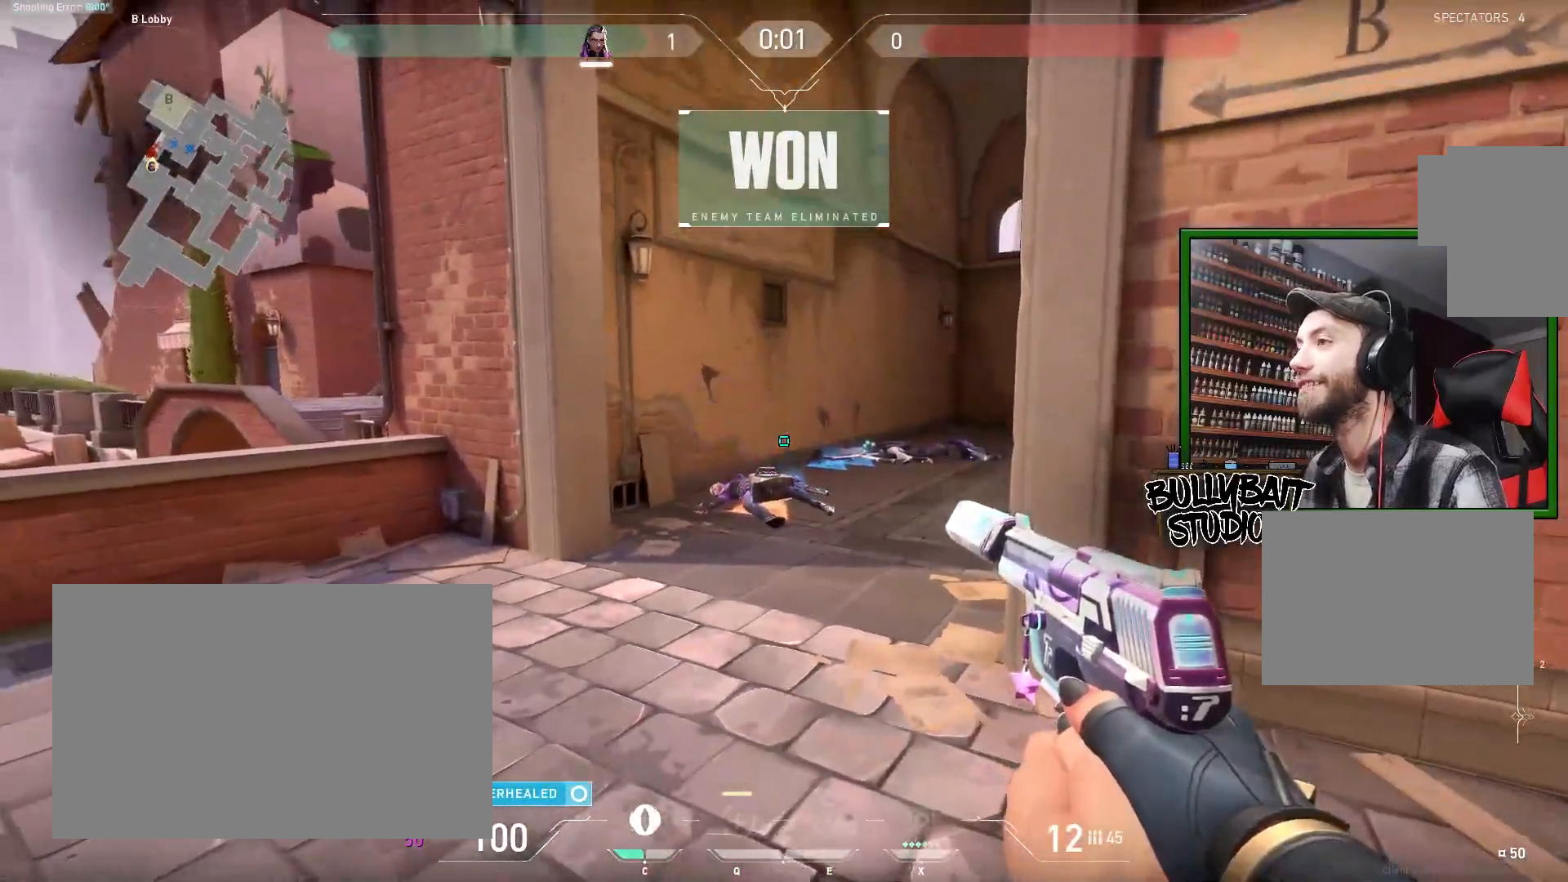
{"keys": [], "mouse": [], "events": [[183, "a", "down"], [250, "s", "down"], [333, "a", "up"], [450, "s", "up"]]}
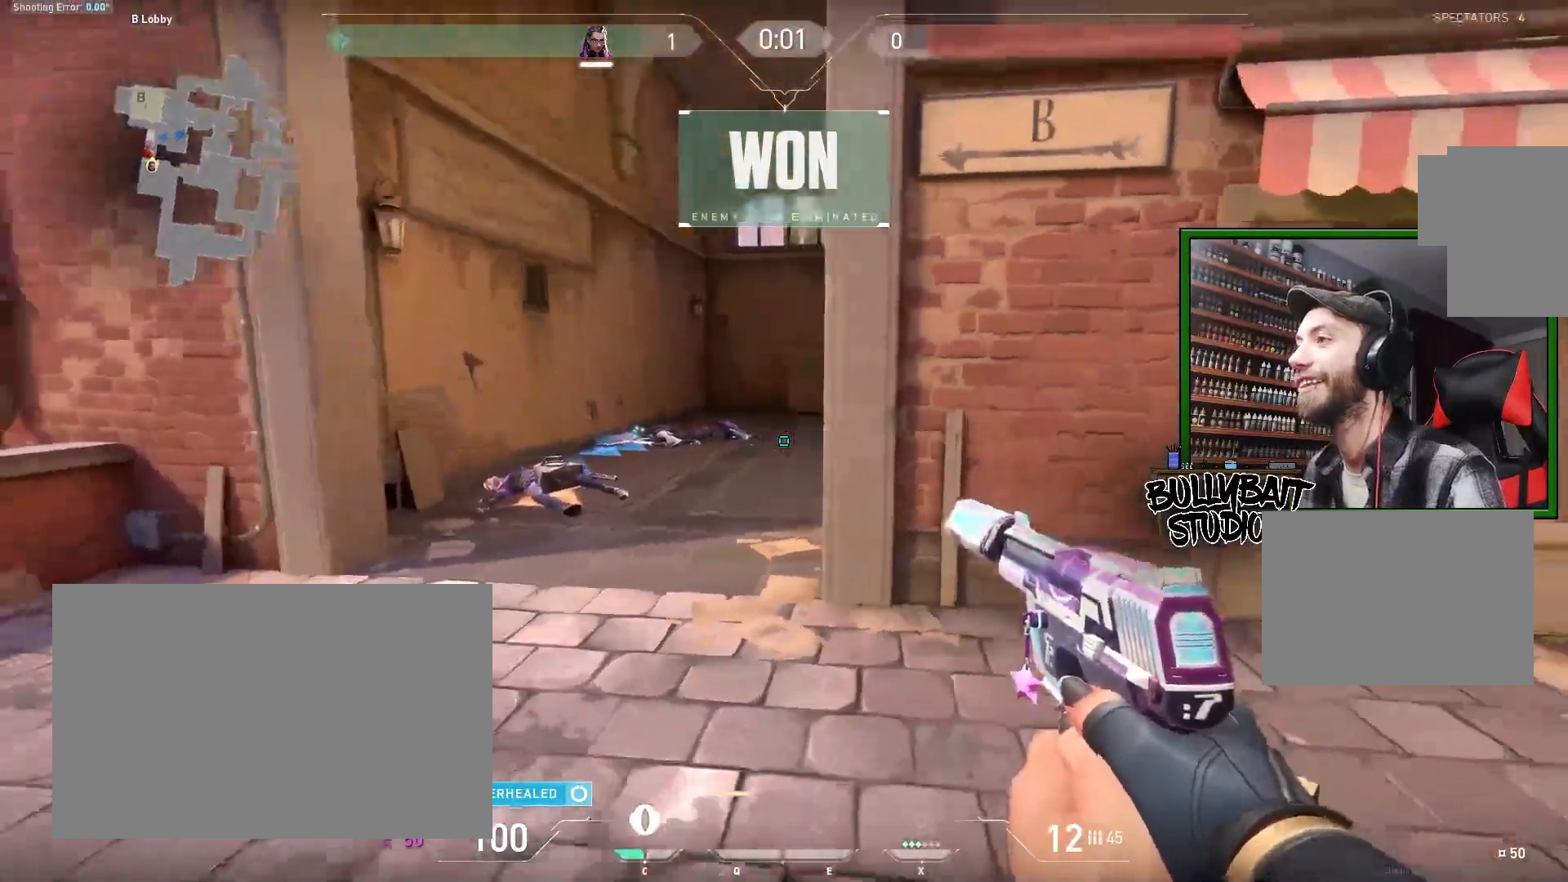
{"keys": ["tab"], "mouse": [], "events": [[200, "tab", "down"]]}
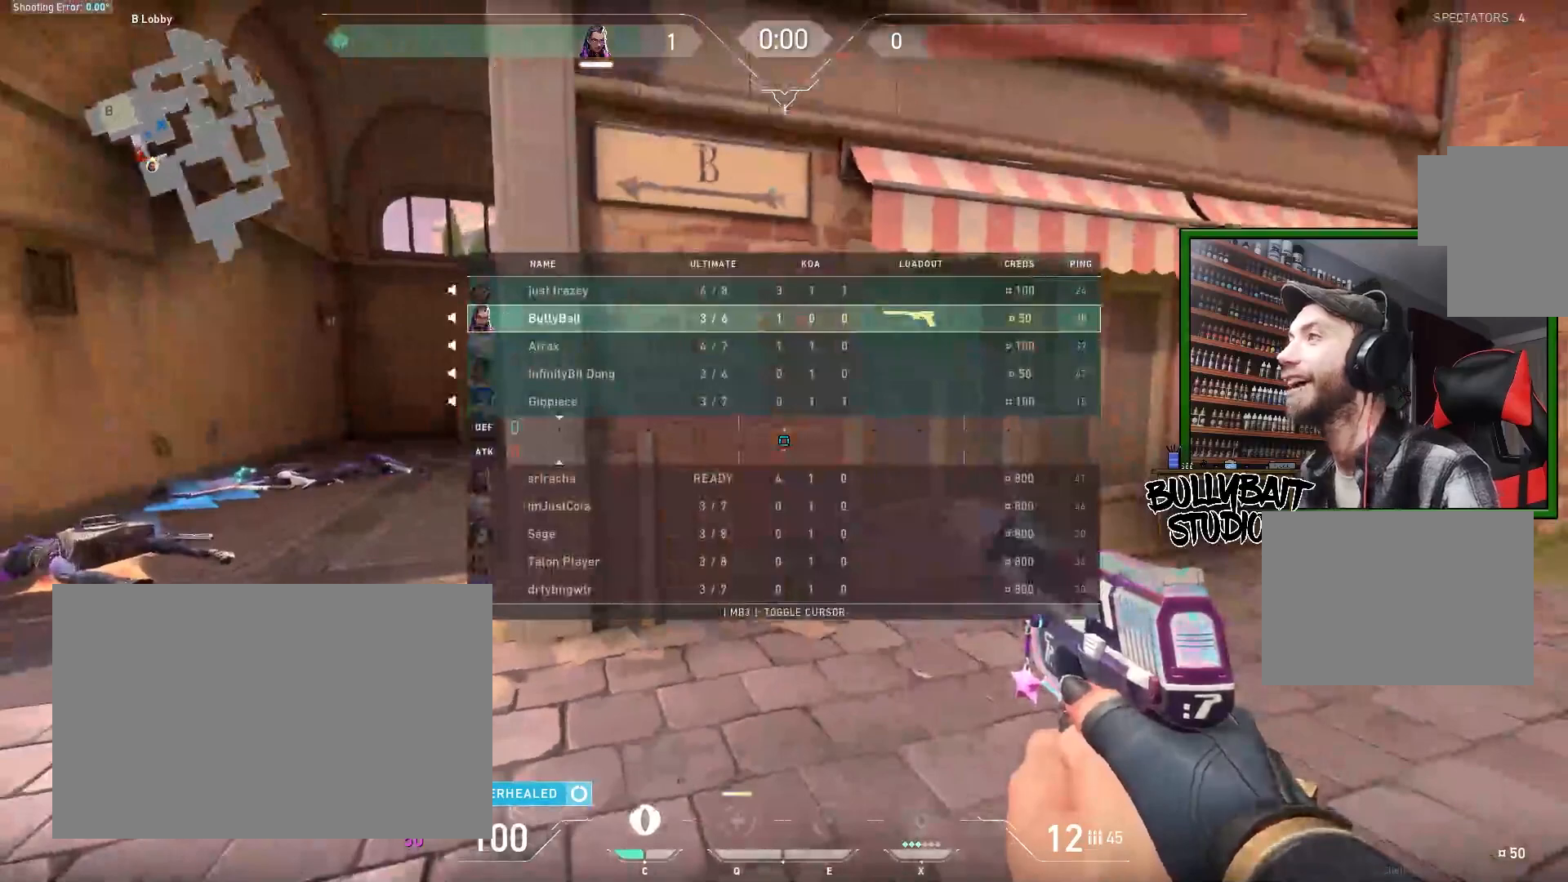
{"keys": [], "mouse": [], "events": [[467, "tab", "up"]]}
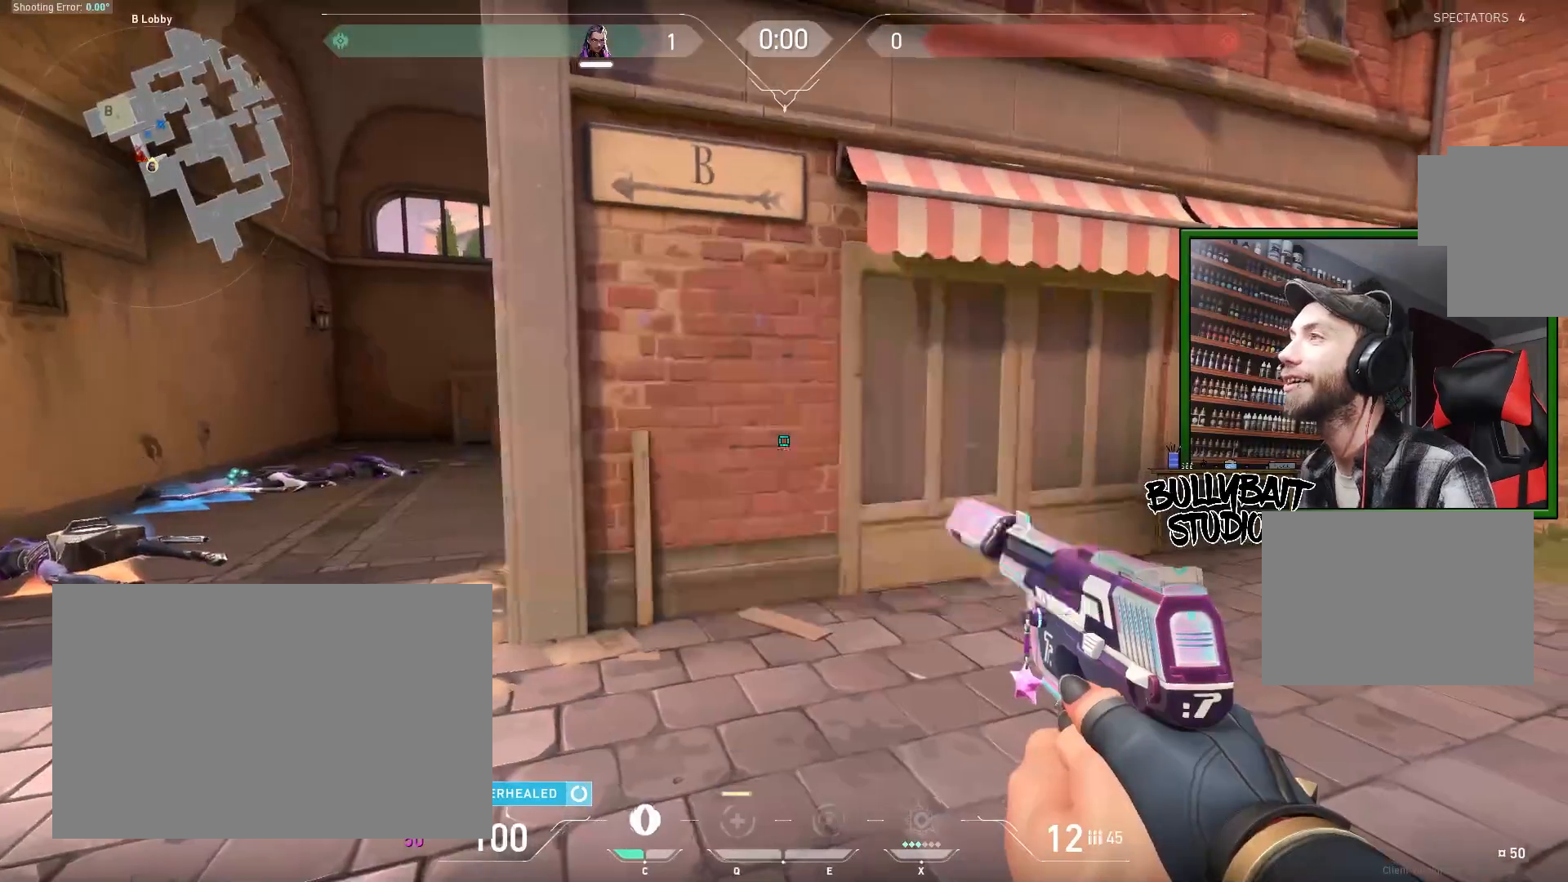
{"keys": ["a"], "mouse": [], "events": [[333, "a", "down"]]}
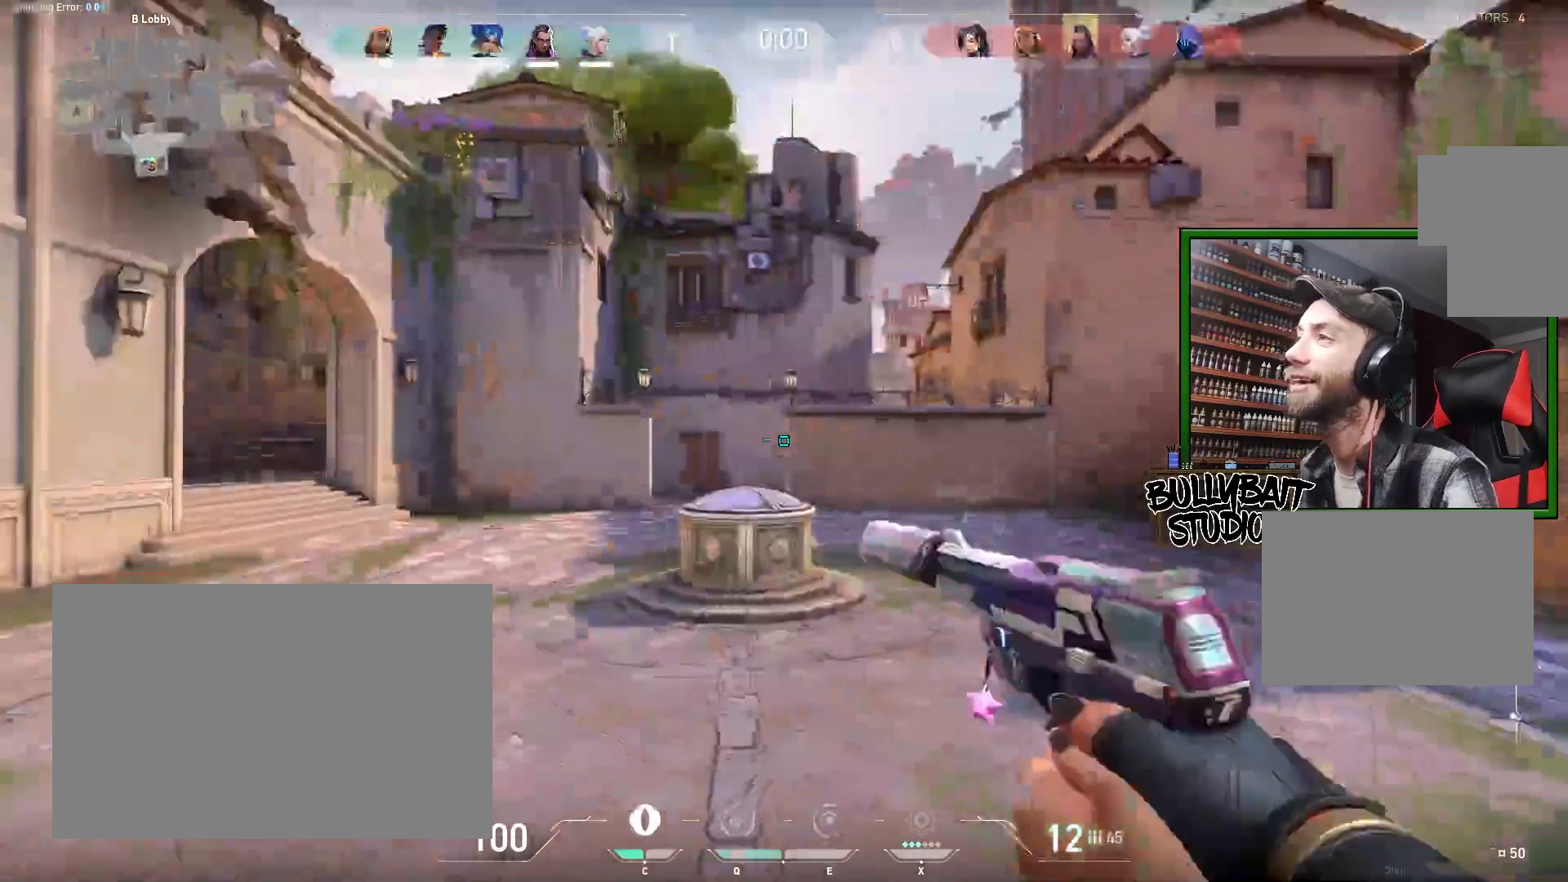
{"keys": [], "mouse": [], "events": [[33, "a", "up"], [33, "s", "down"], [150, "s", "up"]]}
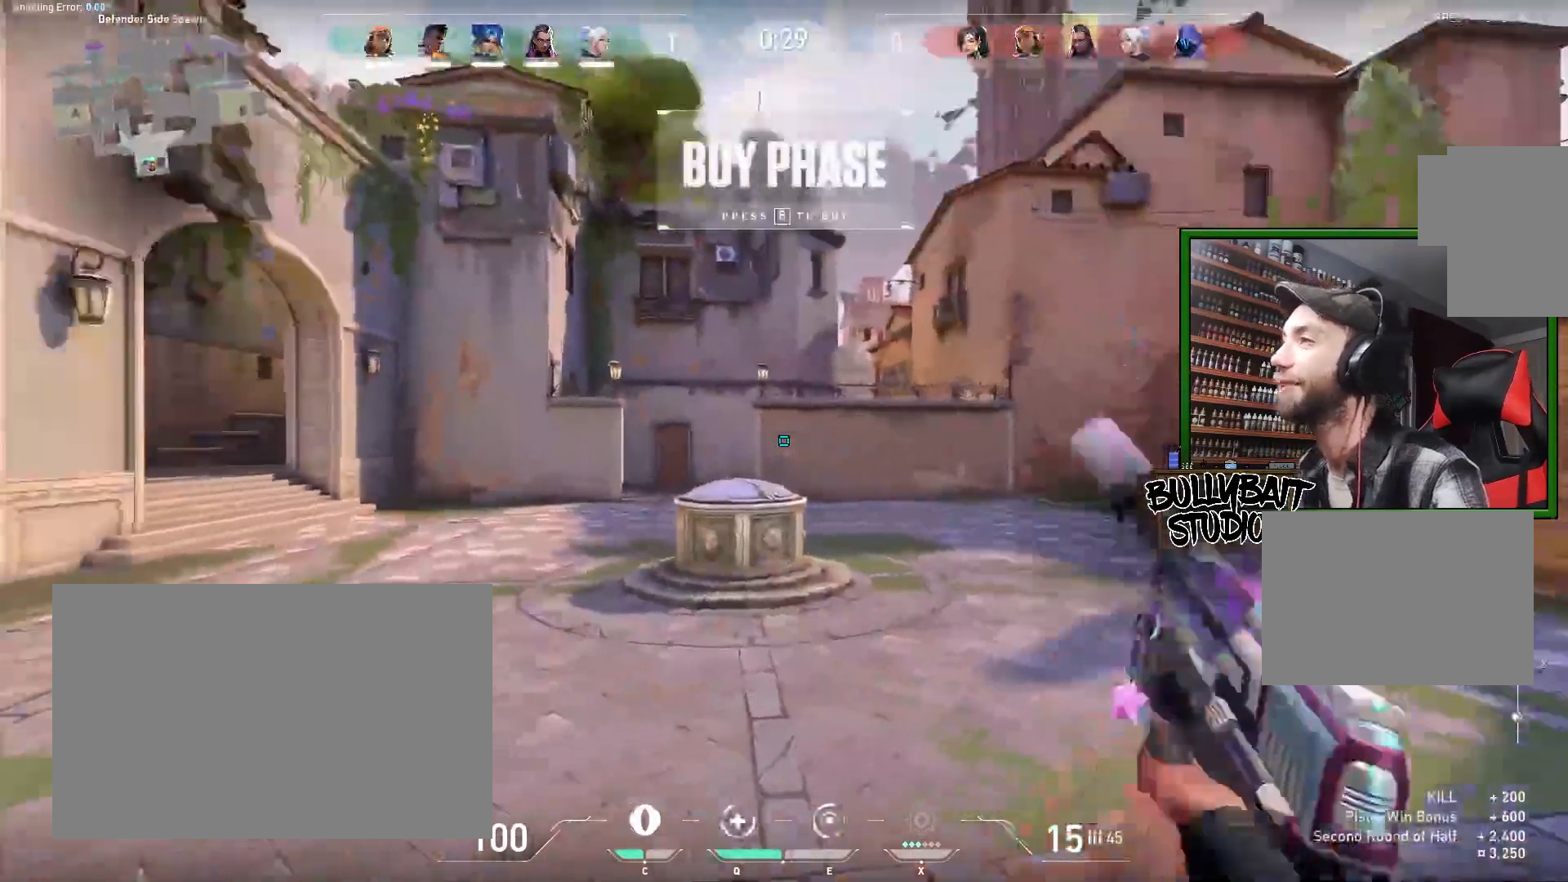
{"keys": [], "mouse": [], "events": []}
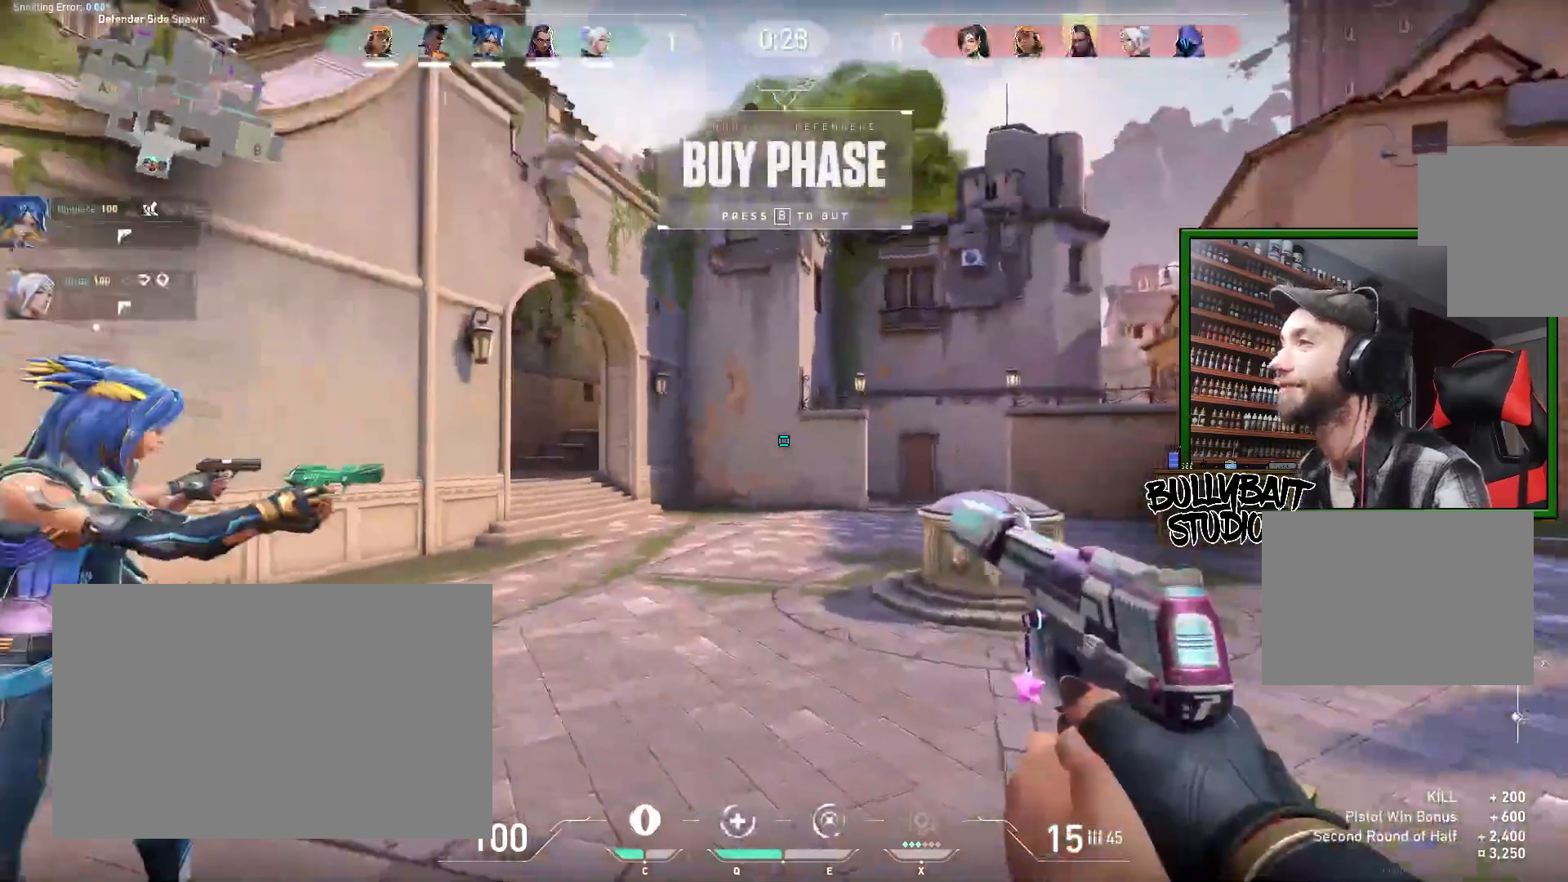
{"keys": [], "mouse": [], "events": []}
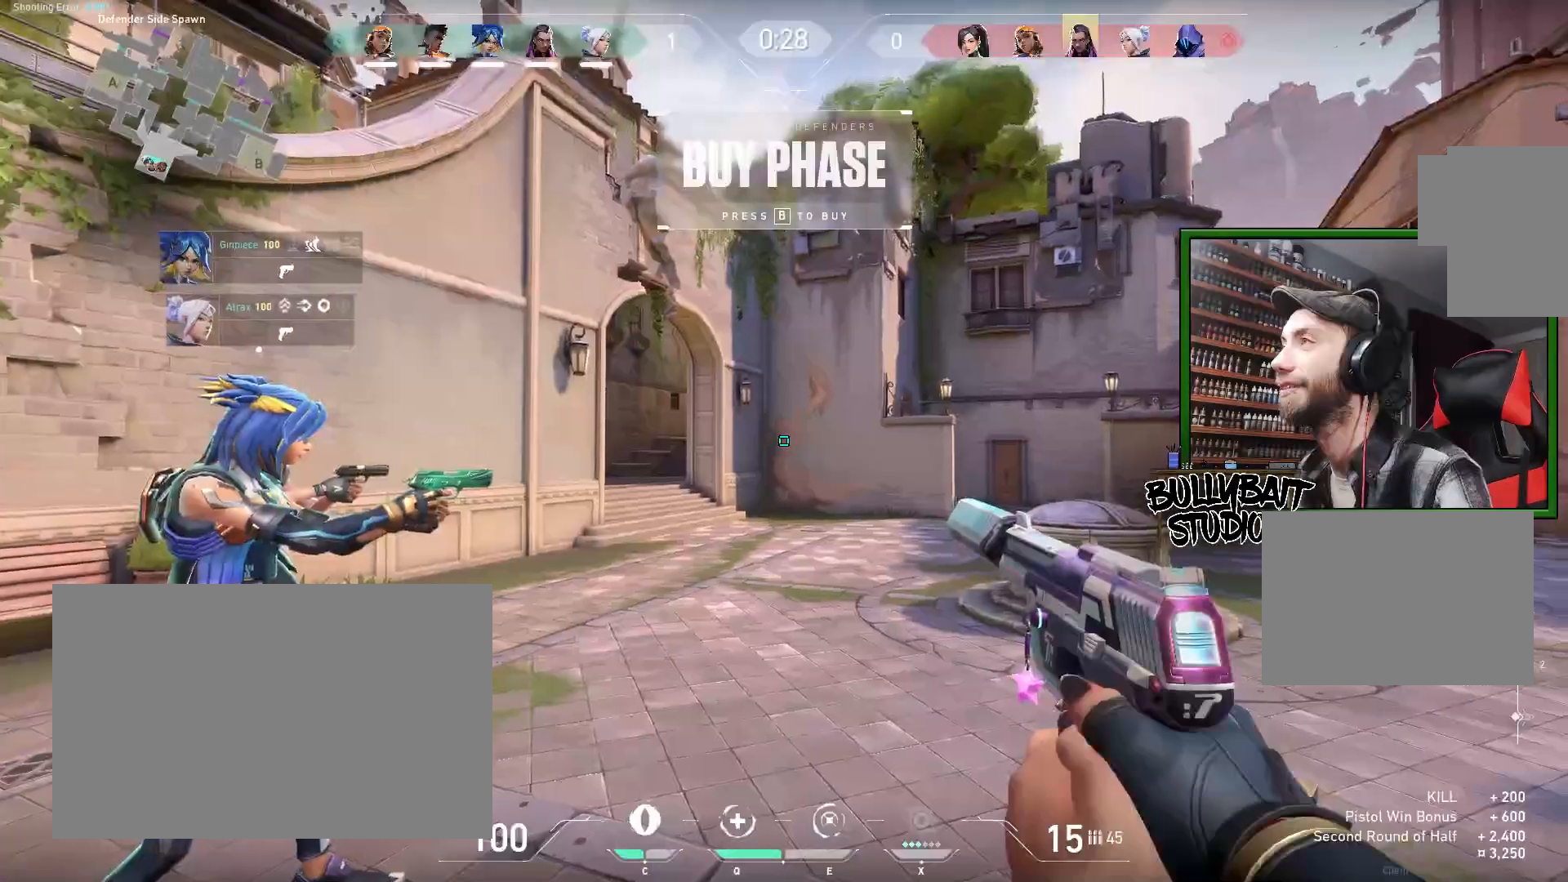
{"keys": ["tab"], "mouse": [], "events": [[50, "tab", "down"]]}
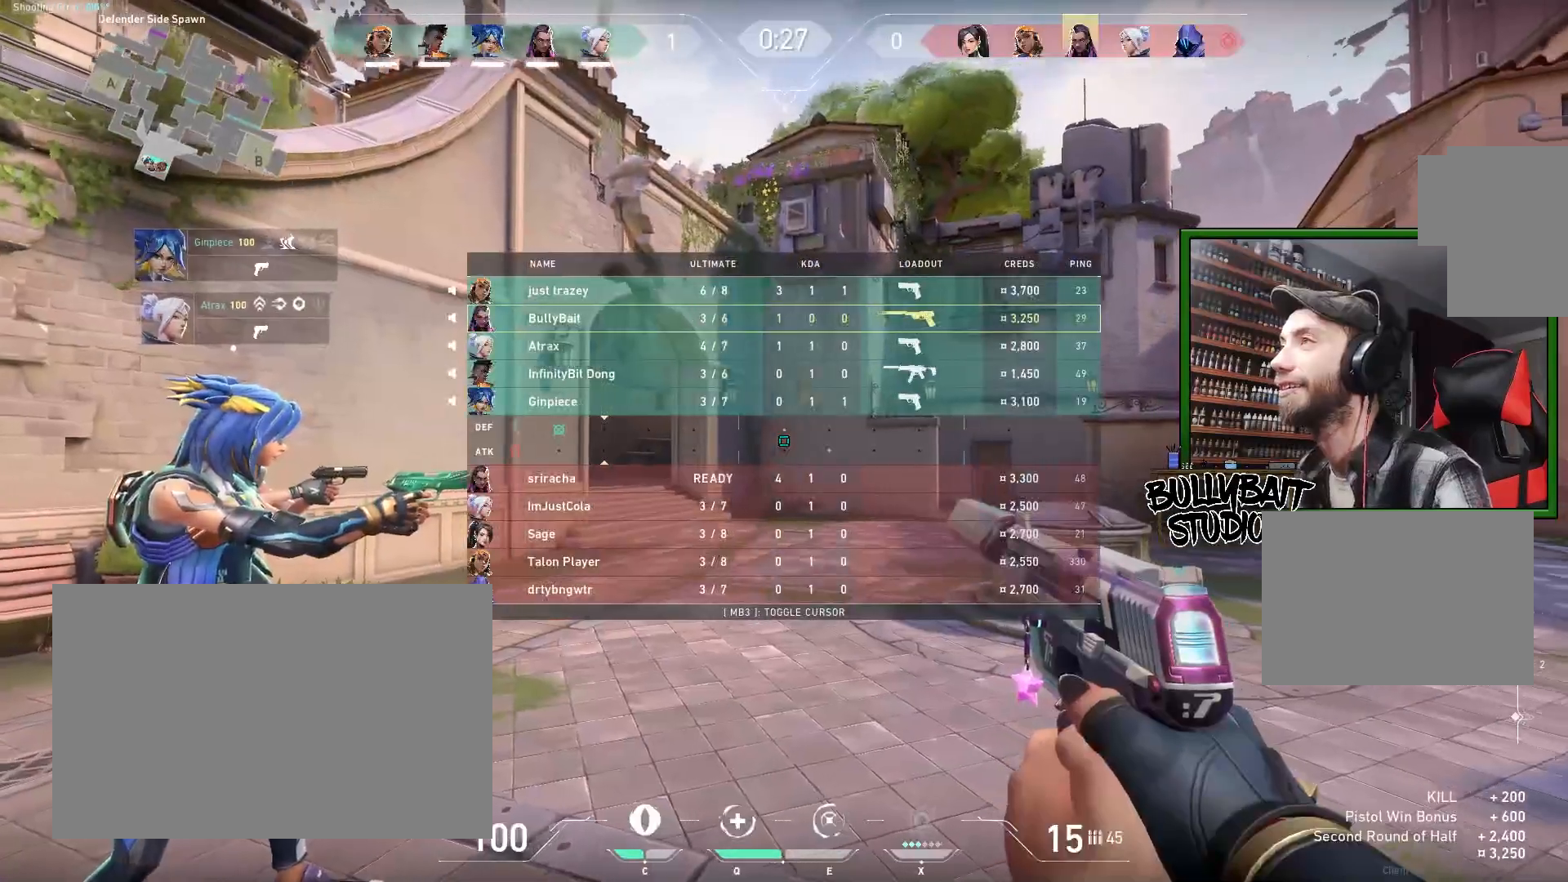
{"keys": [], "mouse": [], "events": [[433, "tab", "up"]]}
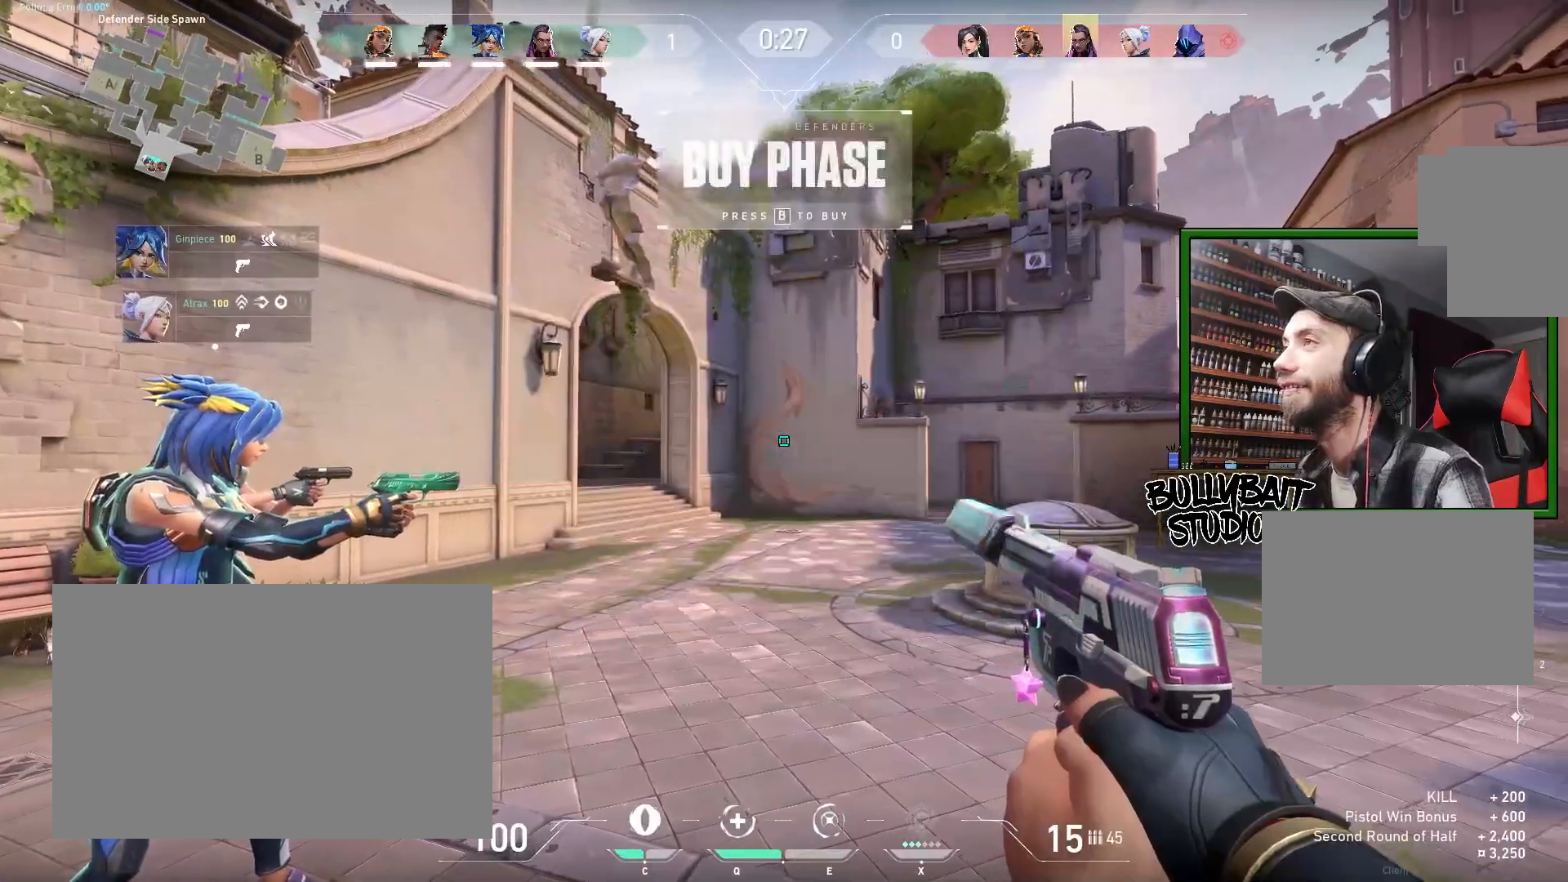
{"keys": [], "mouse": [], "events": []}
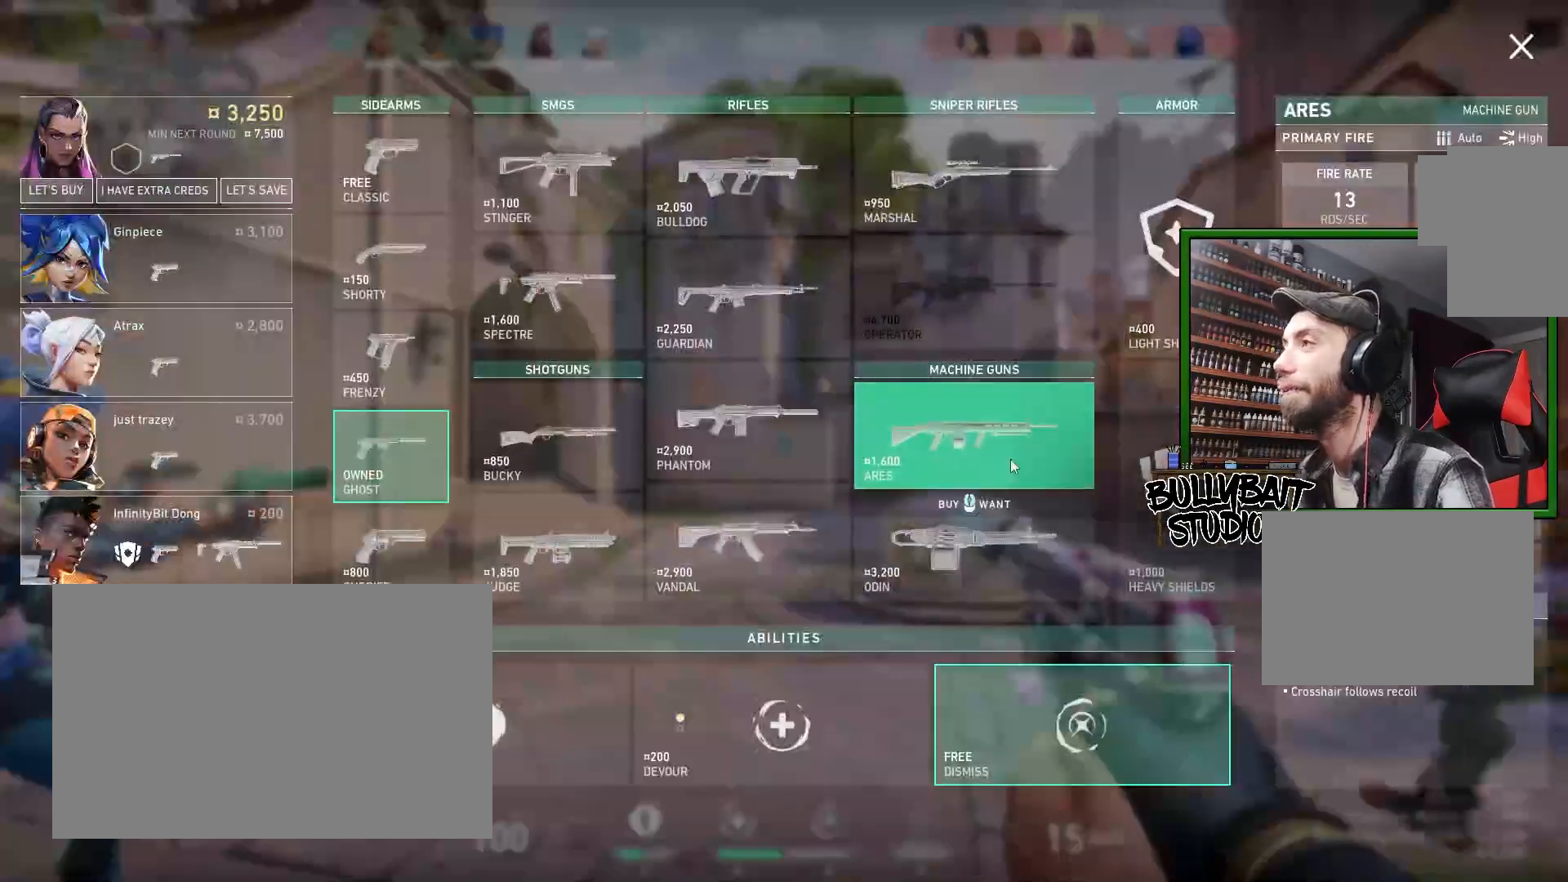
{"keys": [], "mouse": [], "events": []}
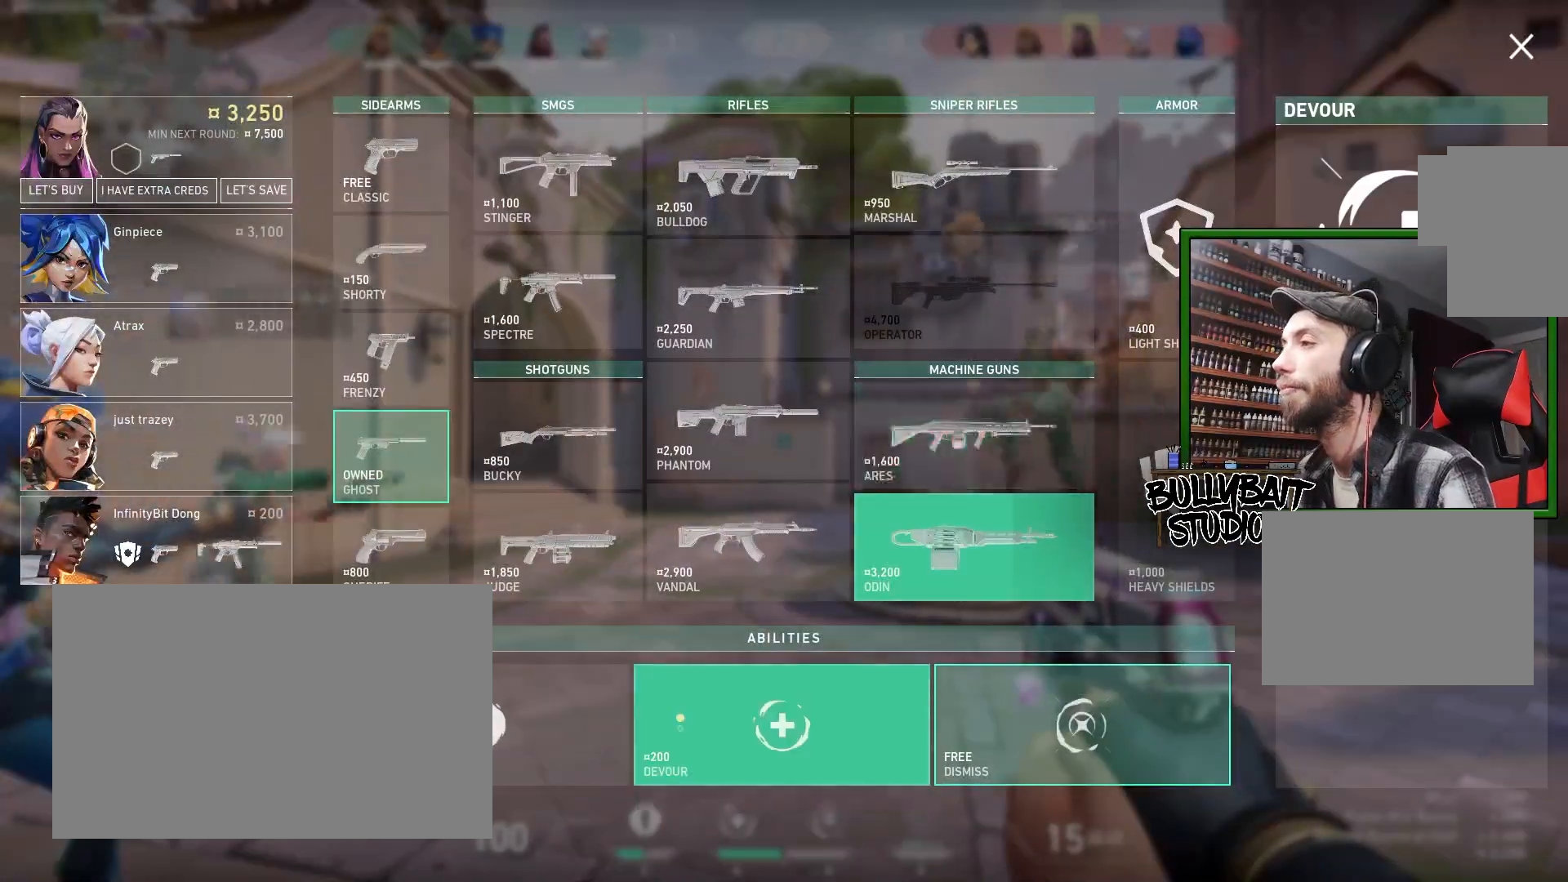
{"keys": [], "mouse": [], "events": []}
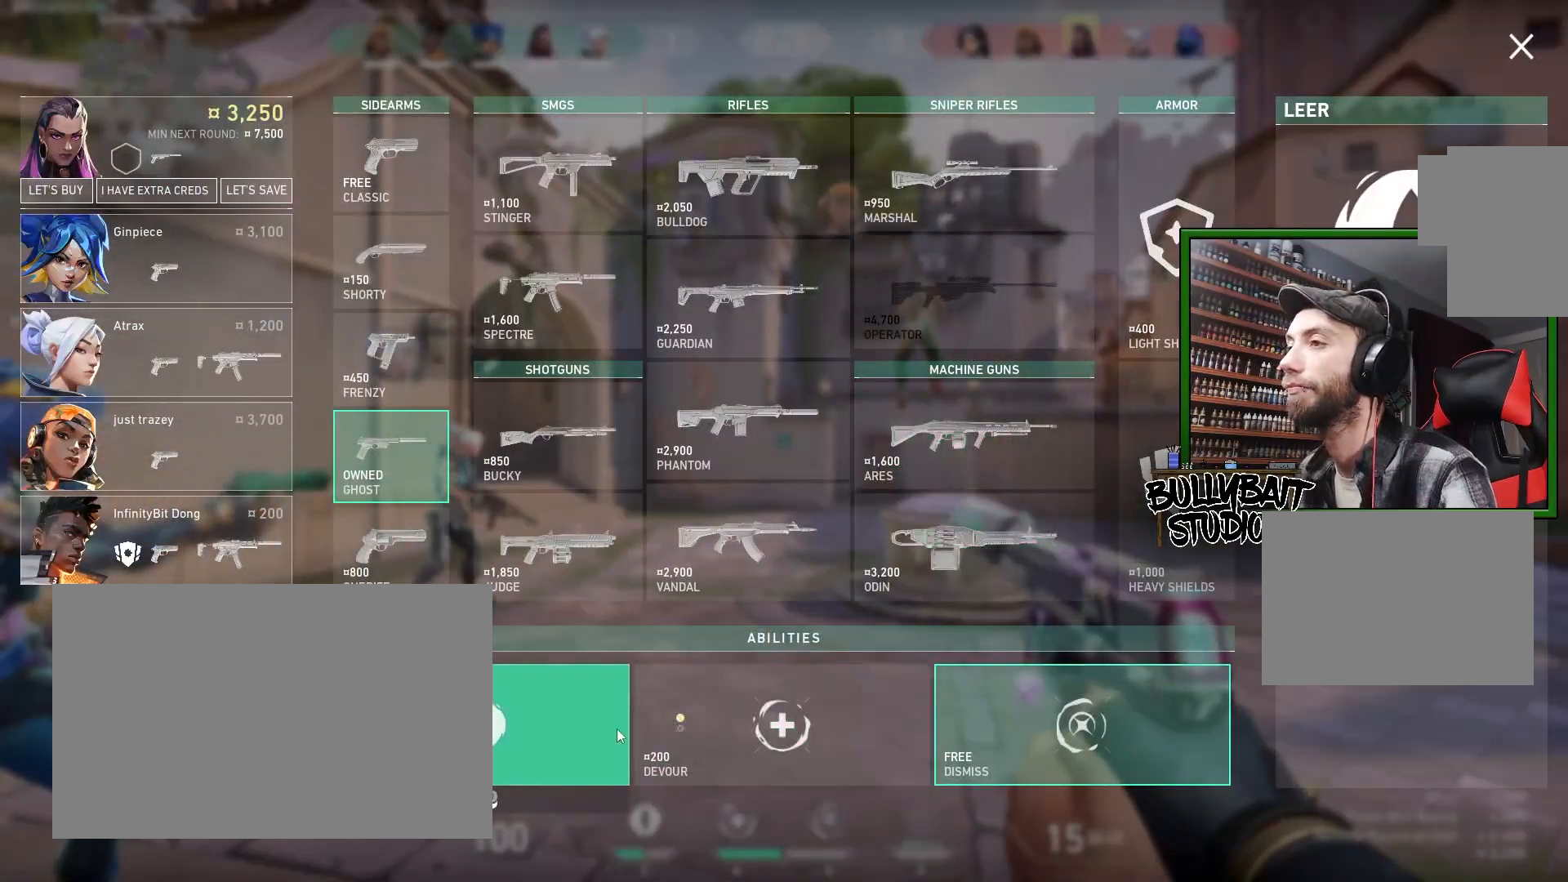
{"keys": [], "mouse": [], "events": []}